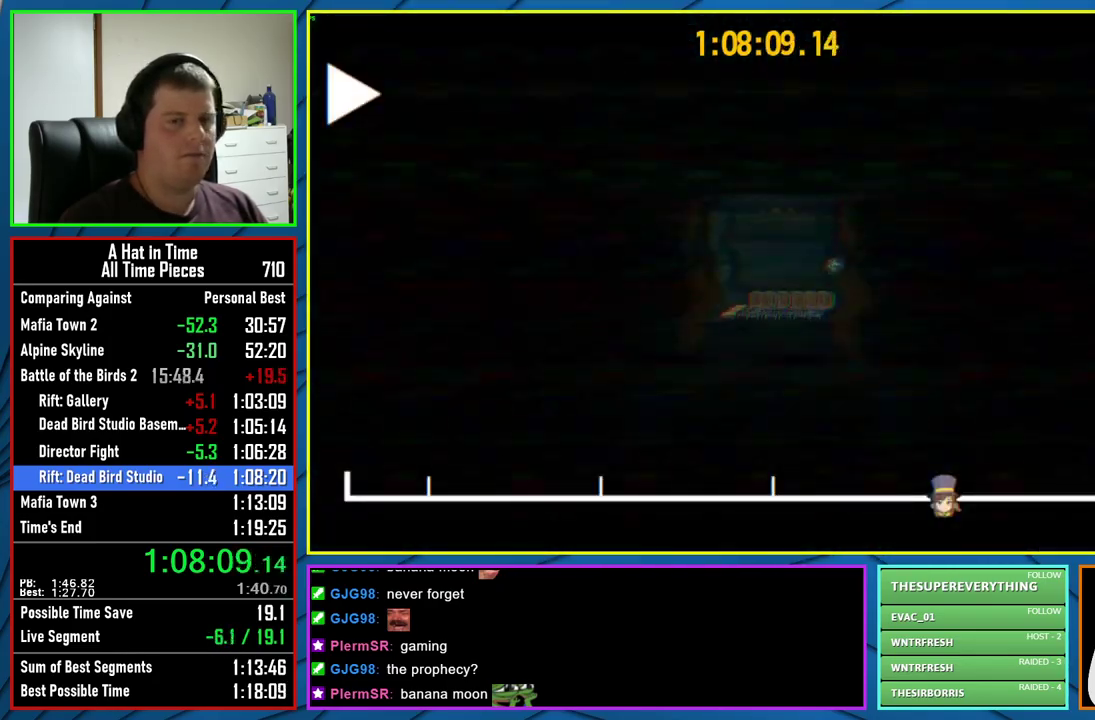
Gameplay with a controller (Xbox layout); each line is a JSON object with the inputs held at the frame after it. "events" lists button and stick changes between this image and that frame as [ms after this image, input, new state], when the widget could be followed in between. This document gives stick clicks only as held states, not as events. Not read: L1.
{"buttons": [], "left_stick": "center", "right_stick": "center", "events": []}
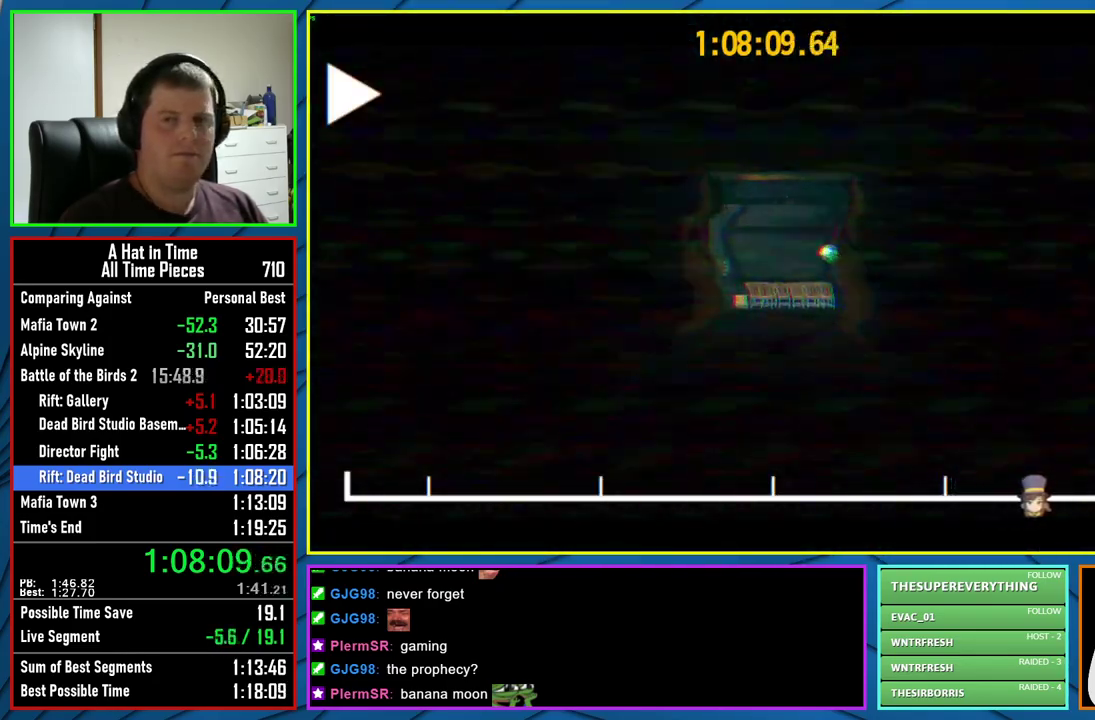
{"buttons": ["L2"], "left_stick": "up", "right_stick": "center", "events": [[100, "left_stick", "up"], [117, "L2", "down"], [200, "right_stick", "down-left"], [383, "right_stick", "center"]]}
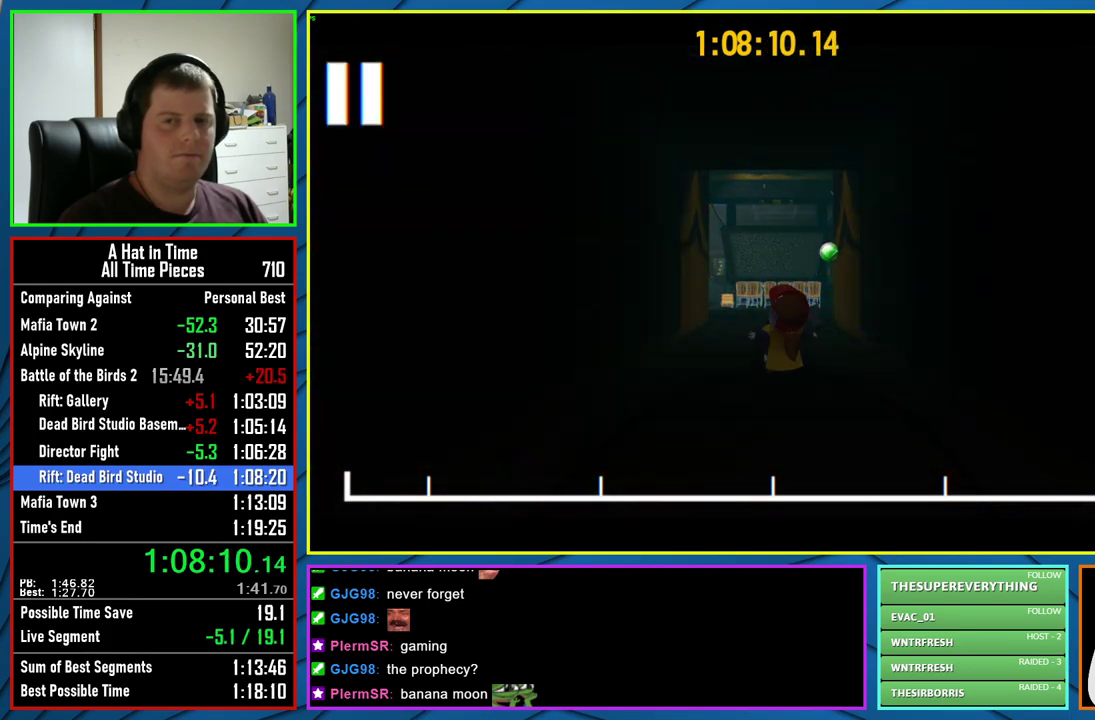
{"buttons": ["L2"], "left_stick": "up", "right_stick": "center", "events": [[250, "right_stick", "down-left"], [433, "right_stick", "center"]]}
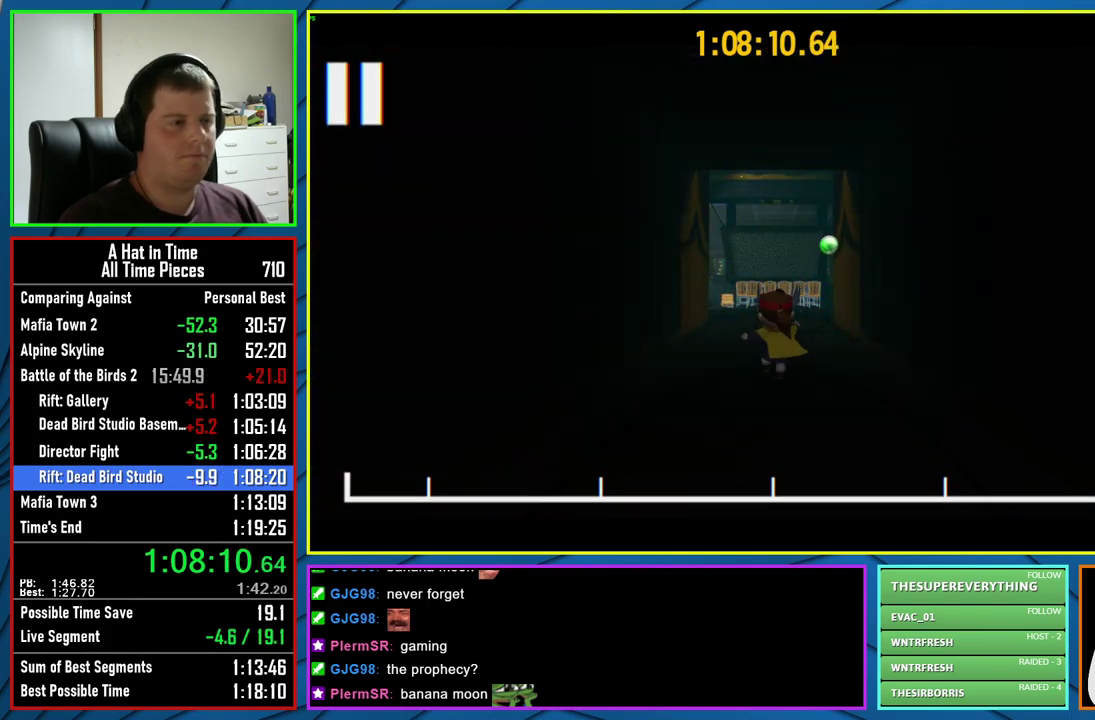
{"buttons": ["L2"], "left_stick": "up", "right_stick": "down-left", "events": [[67, "right_stick", "down-left"], [317, "right_stick", "center"], [400, "right_stick", "down-left"]]}
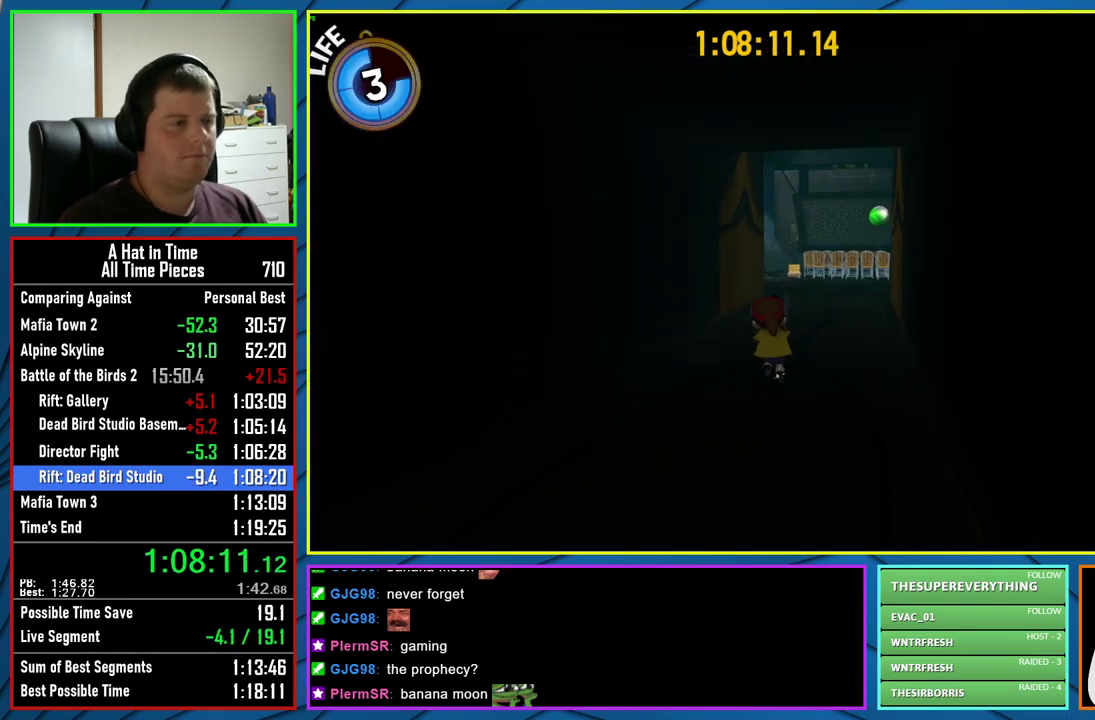
{"buttons": ["L2"], "left_stick": "up", "right_stick": "center", "events": [[33, "right_stick", "center"], [117, "R2", "down"], [233, "R2", "up"]]}
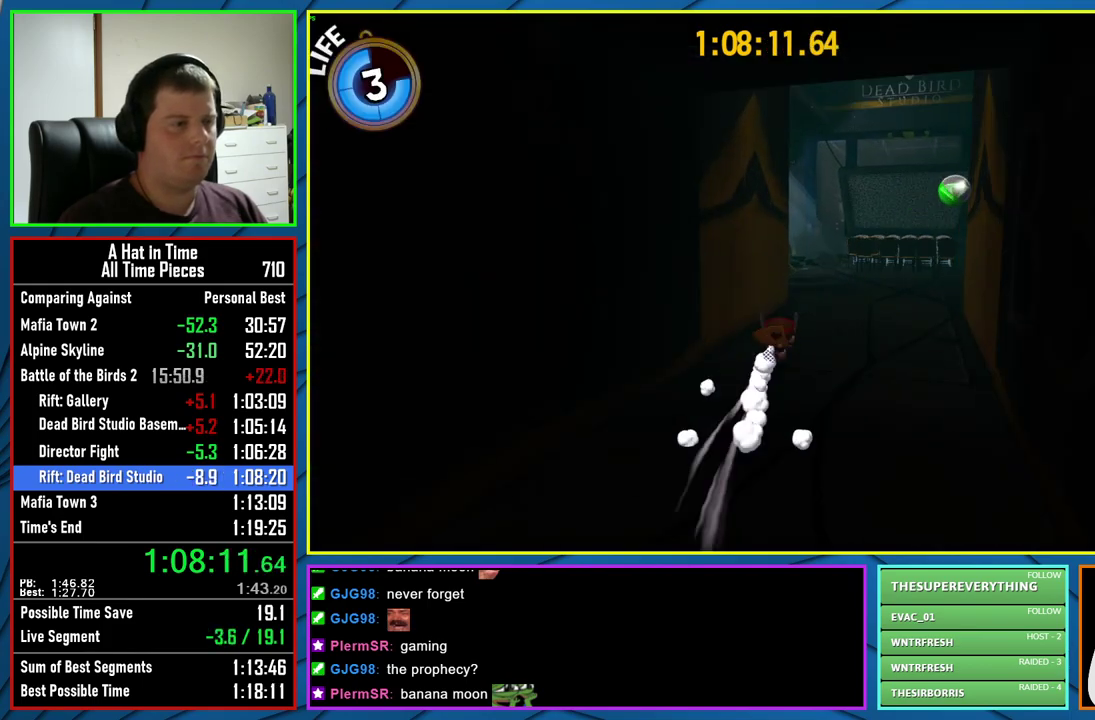
{"buttons": ["L2"], "left_stick": "up", "right_stick": "center", "events": [[50, "R2", "down"], [50, "right_stick", "left"], [133, "left_stick", "up-right"], [267, "R2", "up"], [333, "right_stick", "center"], [500, "left_stick", "up"]]}
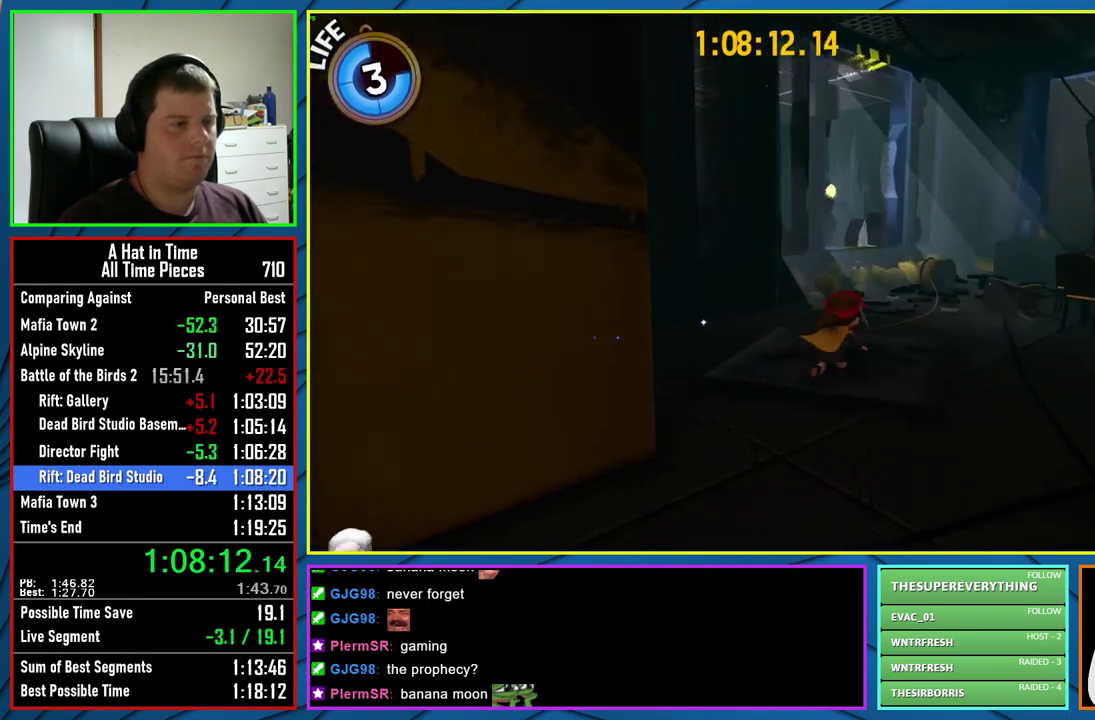
{"buttons": ["L2"], "left_stick": "up-right", "right_stick": "center", "events": [[117, "A", "down"], [233, "left_stick", "up-right"], [333, "A", "up"]]}
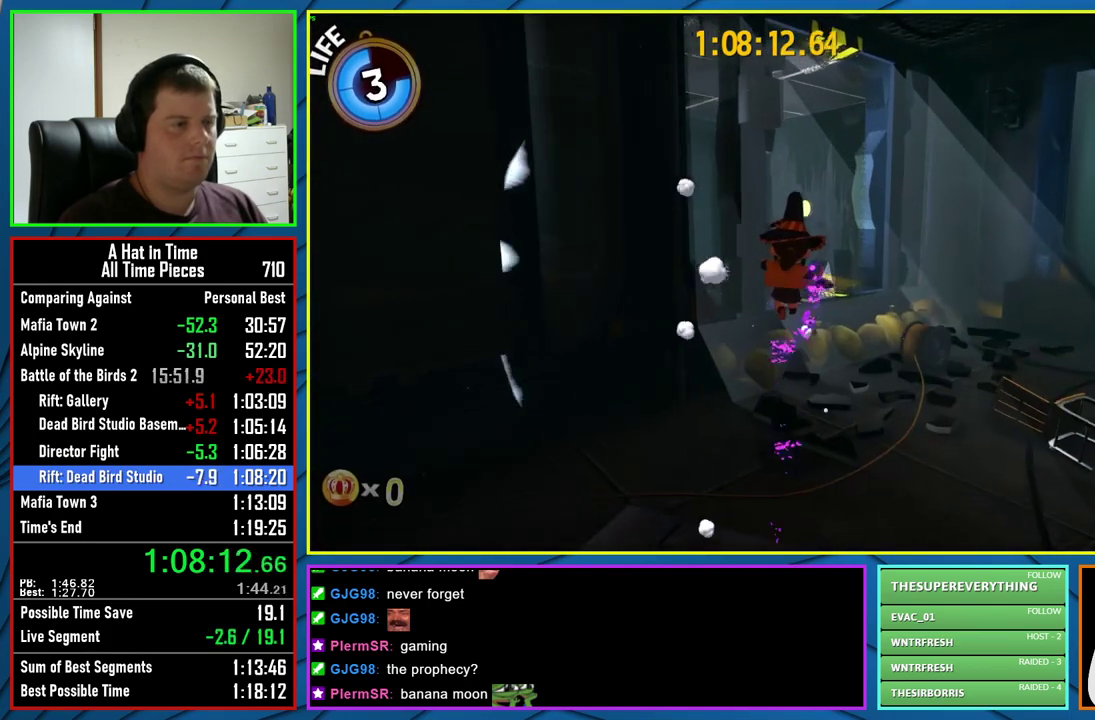
{"buttons": ["L2"], "left_stick": "up-left", "right_stick": "left", "events": [[150, "A", "down"], [183, "left_stick", "up"], [267, "A", "up"], [317, "left_stick", "up-left"], [417, "right_stick", "left"]]}
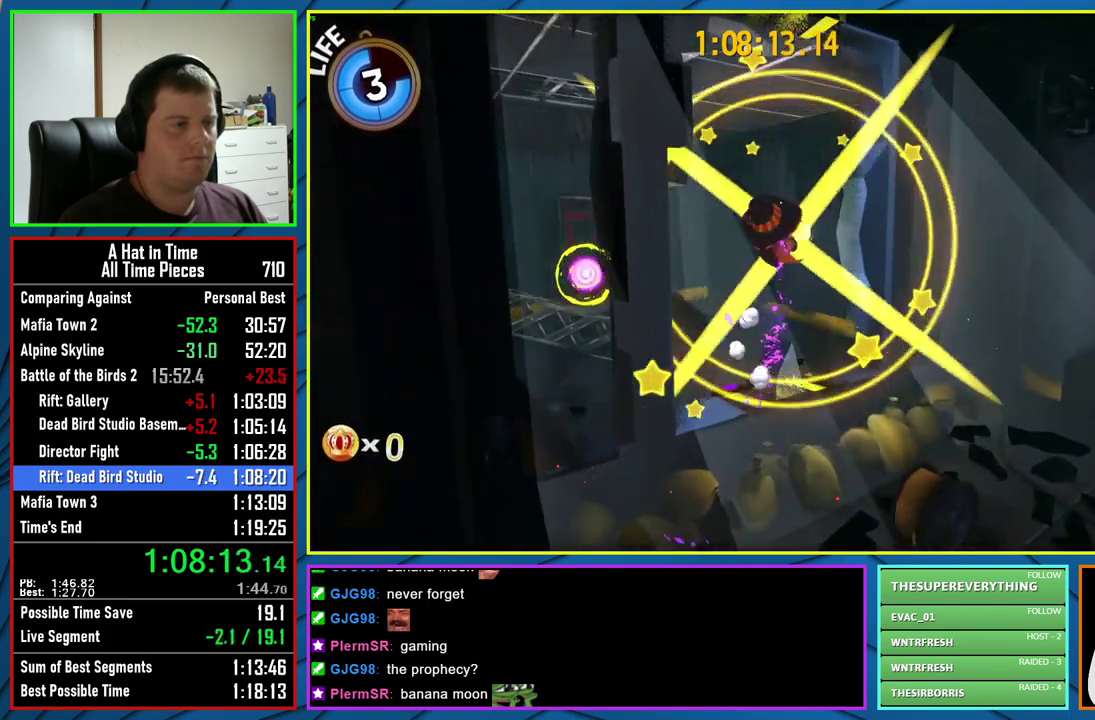
{"buttons": [], "left_stick": "up", "right_stick": "center", "events": [[200, "L2", "up"], [267, "right_stick", "center"], [300, "left_stick", "up"]]}
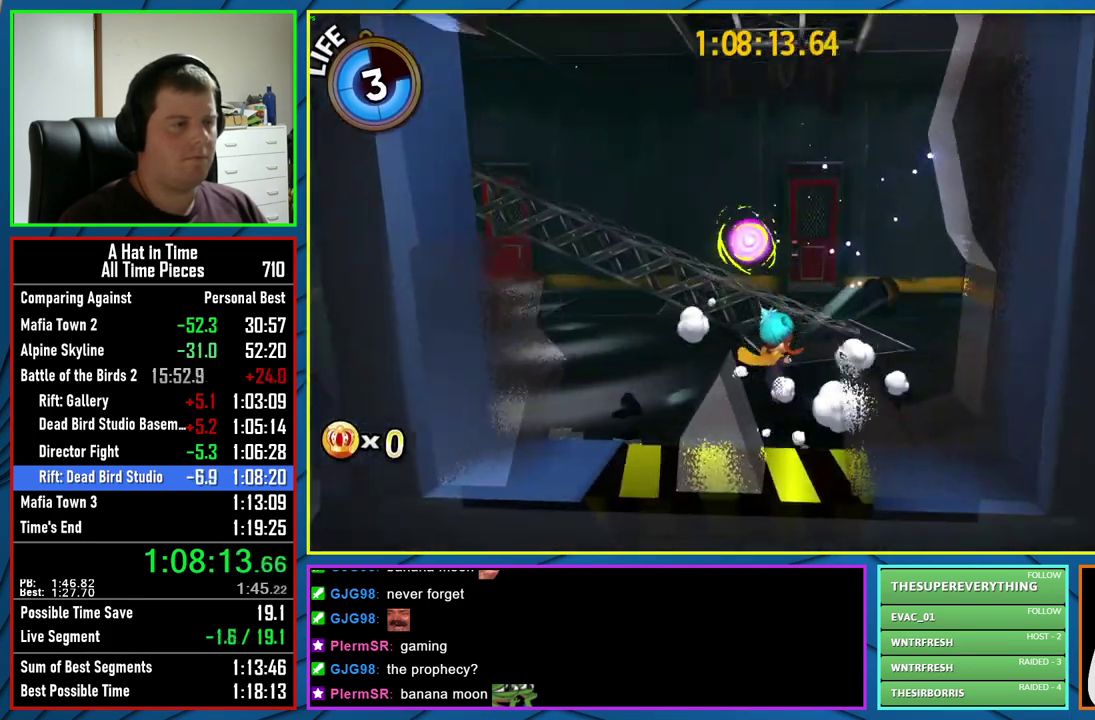
{"buttons": ["A"], "left_stick": "center", "right_stick": "center", "events": [[67, "A", "down"], [200, "left_stick", "up-left"], [267, "A", "up"], [267, "left_stick", "up"], [367, "A", "down"], [467, "left_stick", "center"]]}
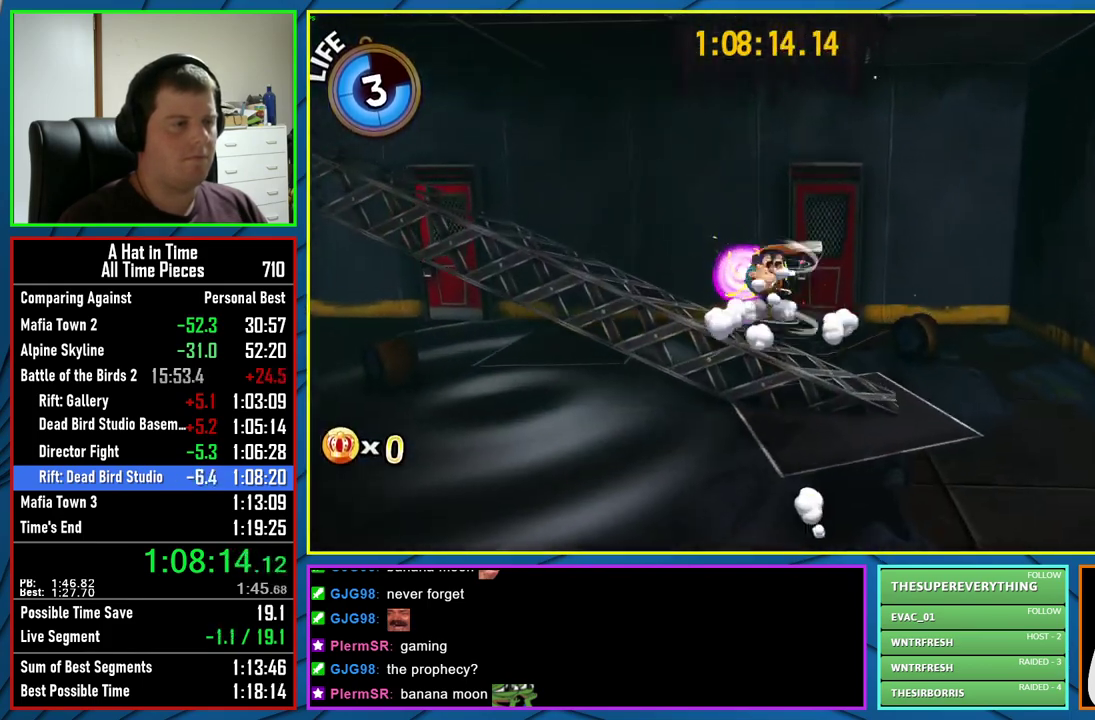
{"buttons": ["L2"], "left_stick": "center", "right_stick": "center", "events": [[50, "A", "up"], [150, "left_stick", "down"], [300, "left_stick", "center"], [483, "L2", "down"]]}
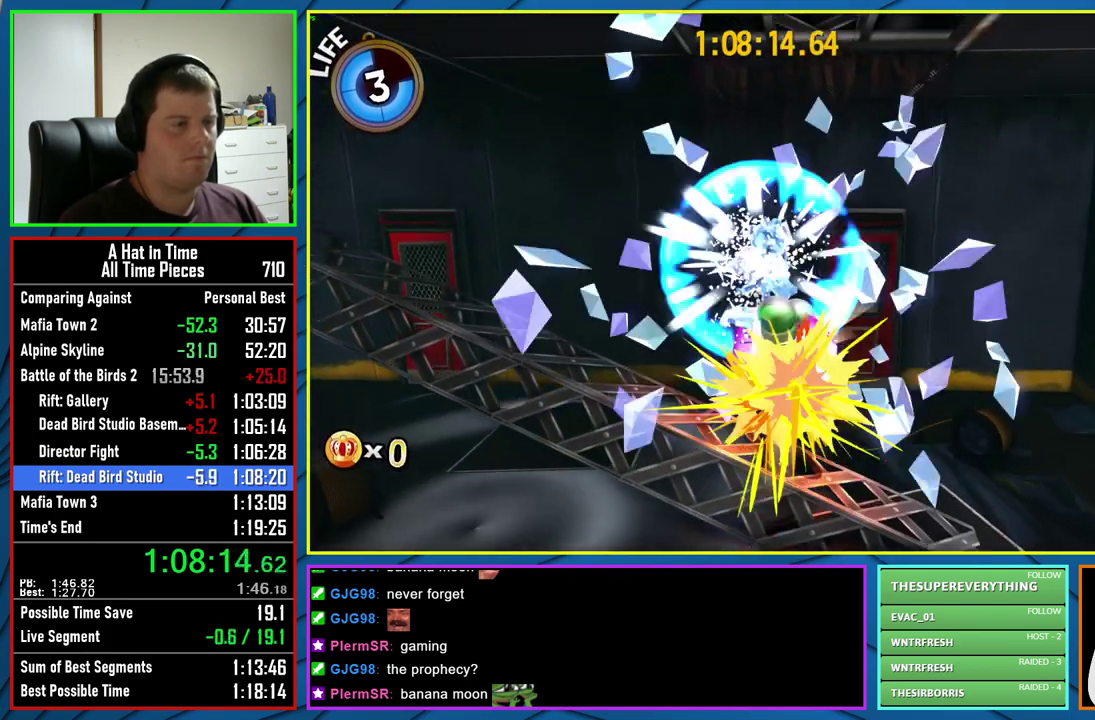
{"buttons": [], "left_stick": "center", "right_stick": "center", "events": [[100, "L2", "up"], [117, "left_stick", "down-right"], [200, "right_stick", "down-right"], [383, "left_stick", "center"], [500, "right_stick", "center"]]}
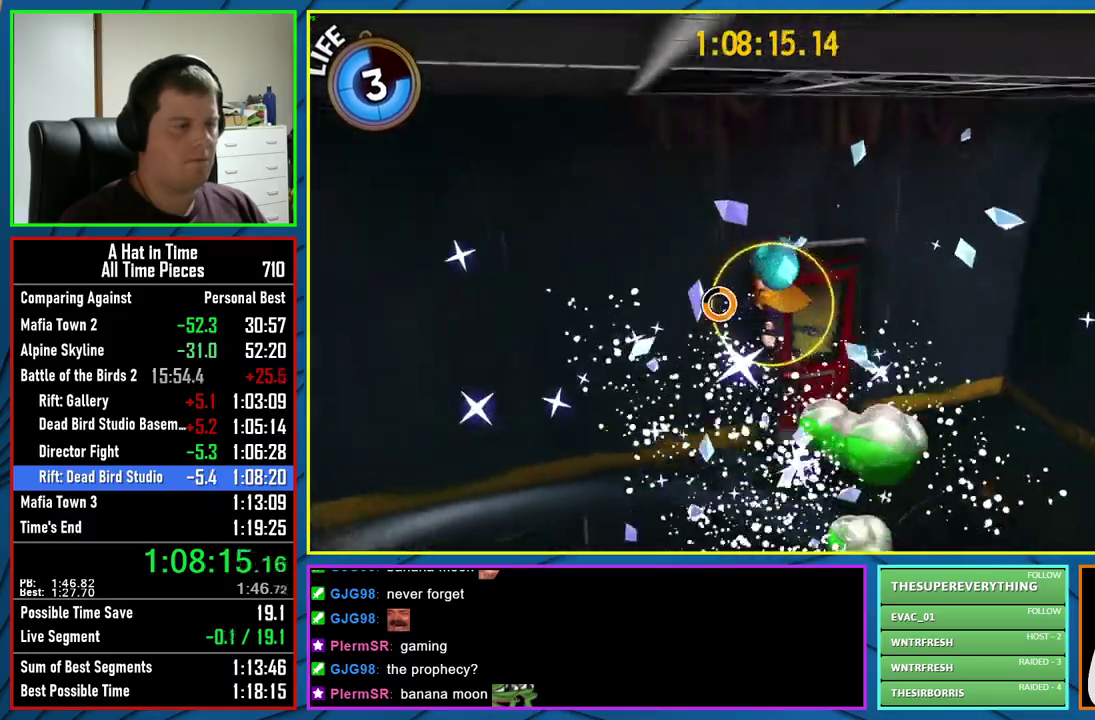
{"buttons": [], "left_stick": "down-right", "right_stick": "center", "events": [[50, "left_stick", "down-right"], [383, "A", "down"], [483, "A", "up"]]}
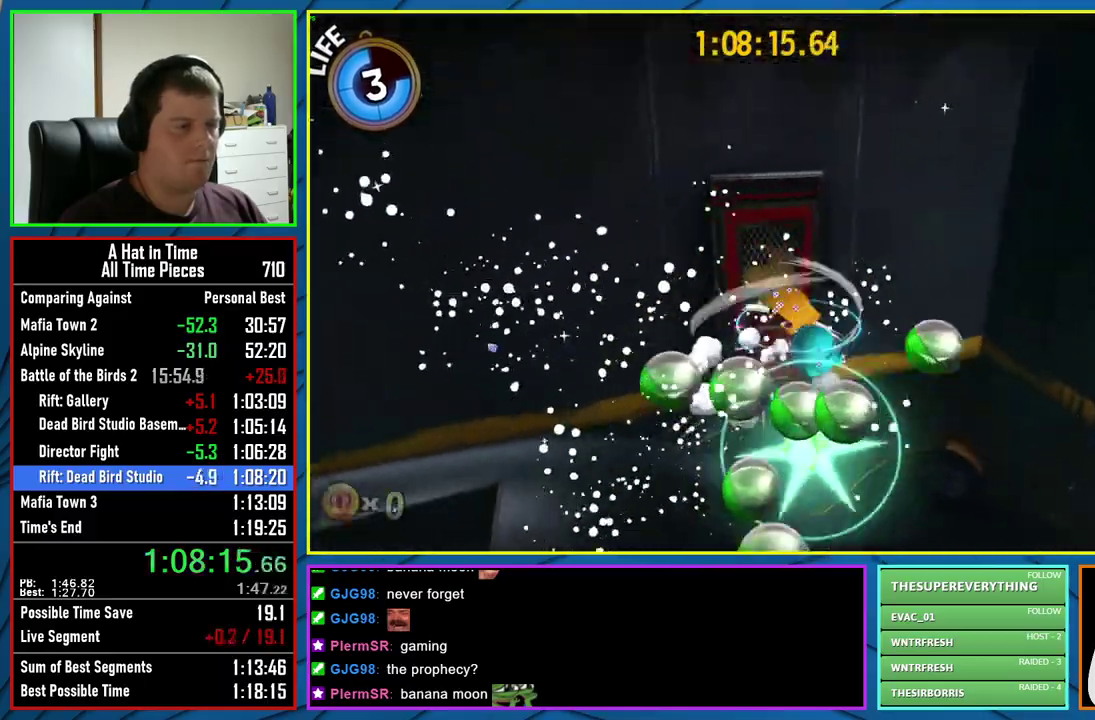
{"buttons": [], "left_stick": "center", "right_stick": "right", "events": [[183, "right_stick", "right"], [233, "left_stick", "center"], [317, "left_stick", "down-right"], [450, "left_stick", "center"]]}
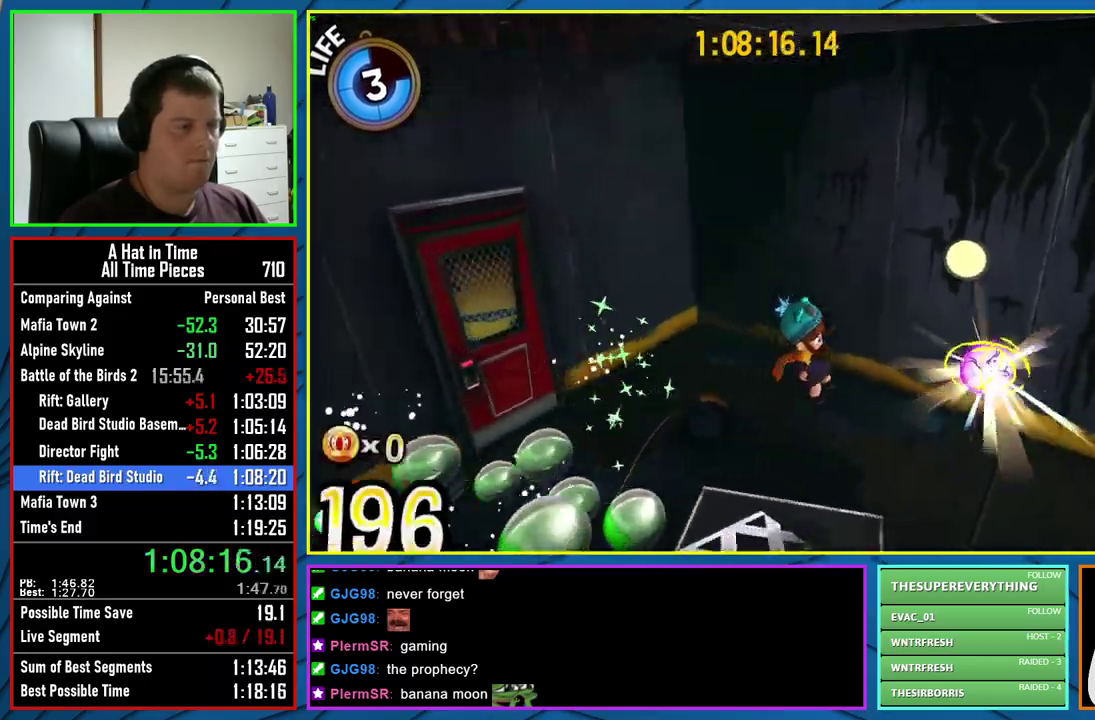
{"buttons": ["X"], "left_stick": "center", "right_stick": "center", "events": [[133, "left_stick", "up-right"], [200, "right_stick", "center"], [283, "left_stick", "up-left"], [433, "X", "down"], [450, "left_stick", "center"]]}
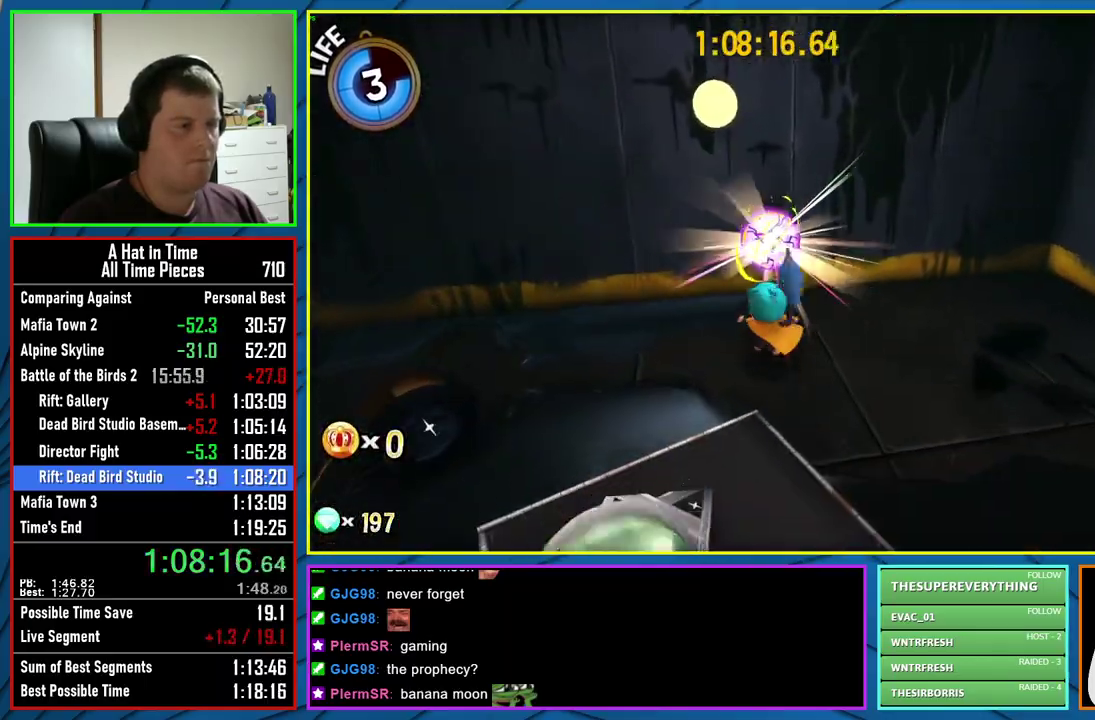
{"buttons": [], "left_stick": "down-right", "right_stick": "center", "events": [[50, "X", "up"], [250, "left_stick", "down"], [483, "left_stick", "down-right"]]}
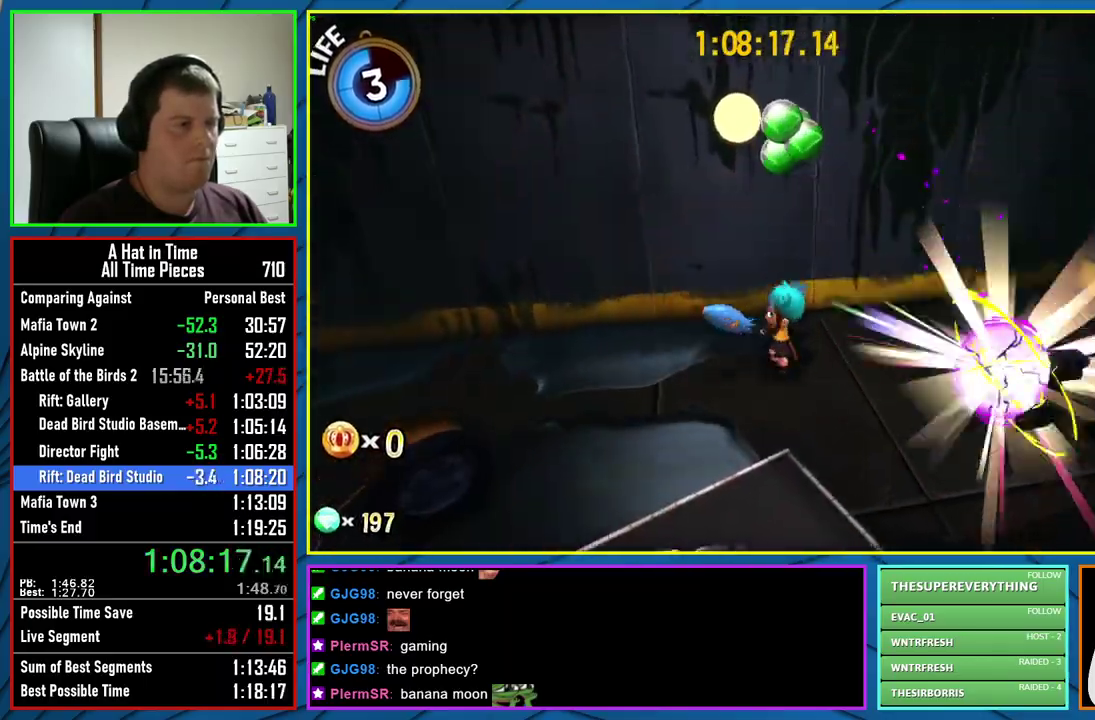
{"buttons": [], "left_stick": "right", "right_stick": "center", "events": [[50, "right_stick", "right"], [83, "left_stick", "right"], [367, "right_stick", "center"]]}
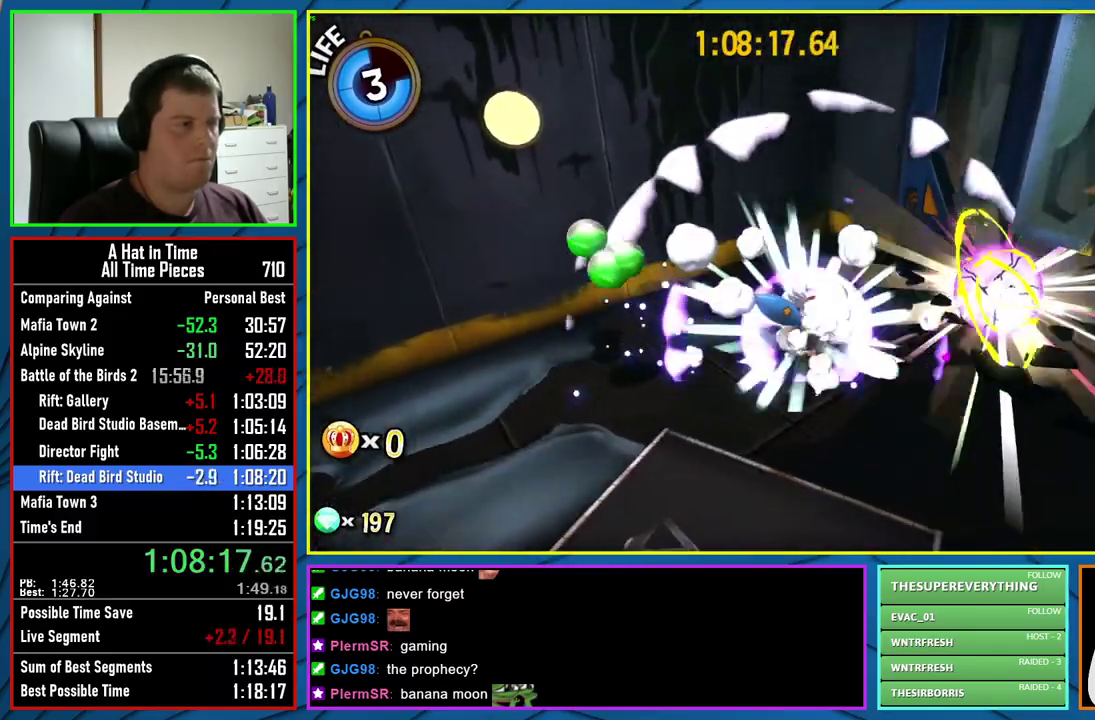
{"buttons": [], "left_stick": "down", "right_stick": "center", "events": [[133, "X", "down"], [133, "left_stick", "down-right"], [217, "left_stick", "down"], [250, "X", "up"]]}
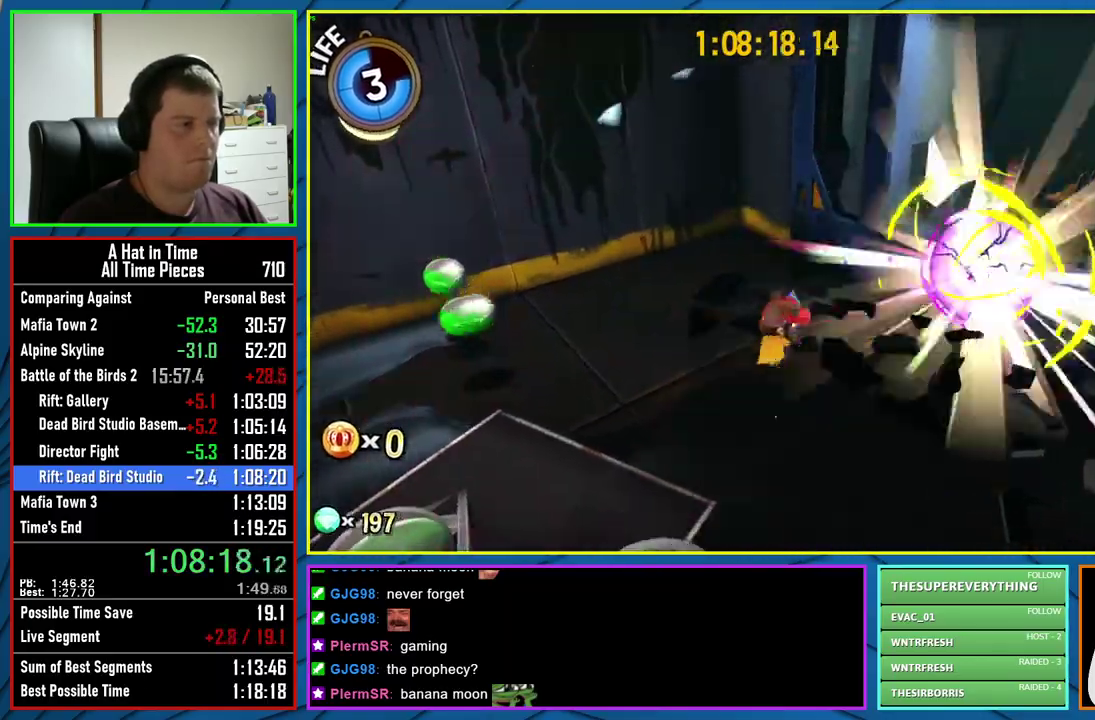
{"buttons": ["L2"], "left_stick": "left", "right_stick": "left", "events": [[50, "L2", "down"], [67, "left_stick", "left"], [83, "right_stick", "left"]]}
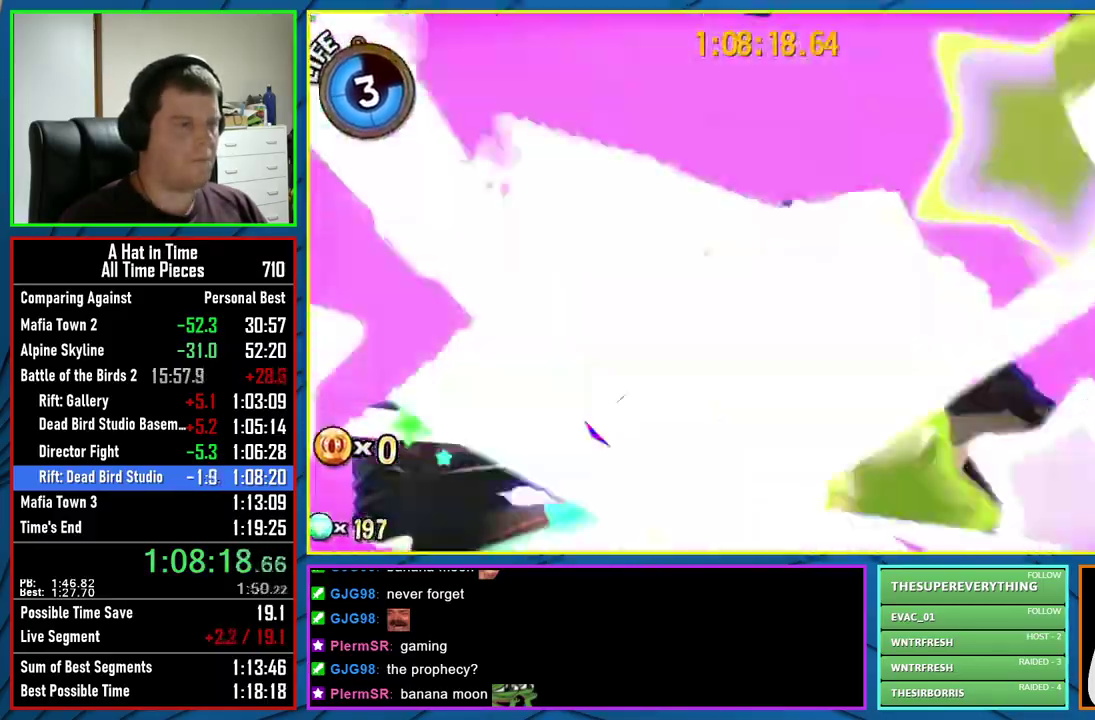
{"buttons": ["L2"], "left_stick": "down-left", "right_stick": "left", "events": [[17, "left_stick", "up-left"], [100, "left_stick", "up"], [217, "right_stick", "center"], [267, "left_stick", "up-right"], [300, "right_stick", "left"], [400, "left_stick", "down-left"]]}
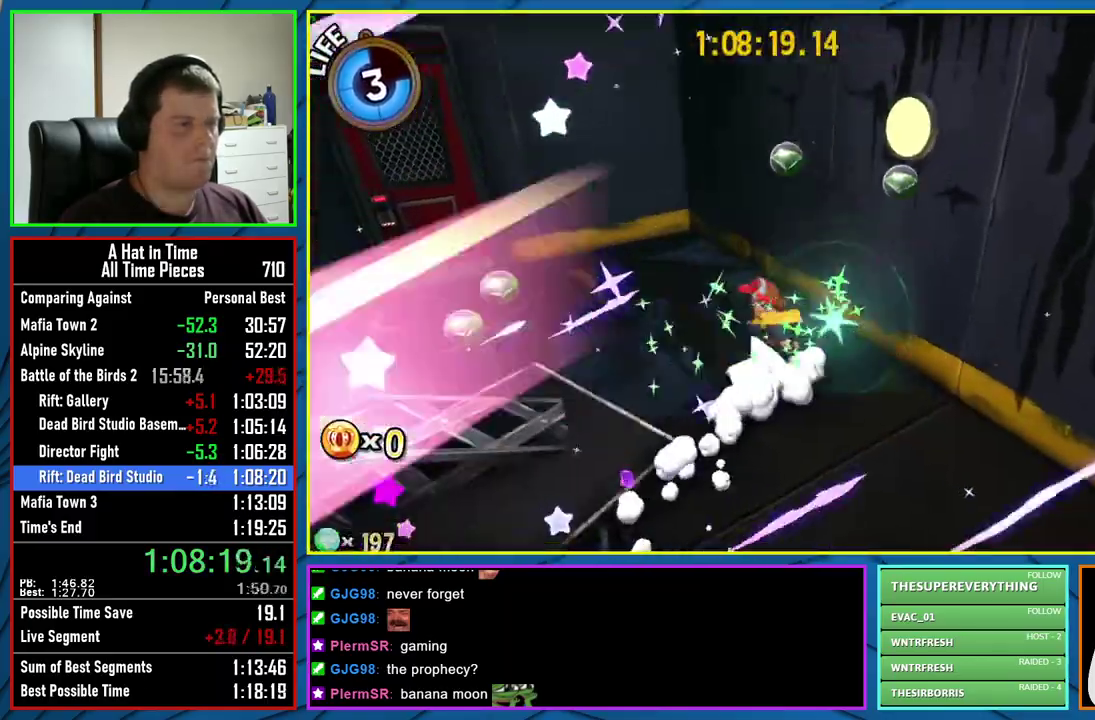
{"buttons": ["L2"], "left_stick": "up-left", "right_stick": "center", "events": [[300, "left_stick", "left"], [383, "left_stick", "up-left"], [500, "right_stick", "center"]]}
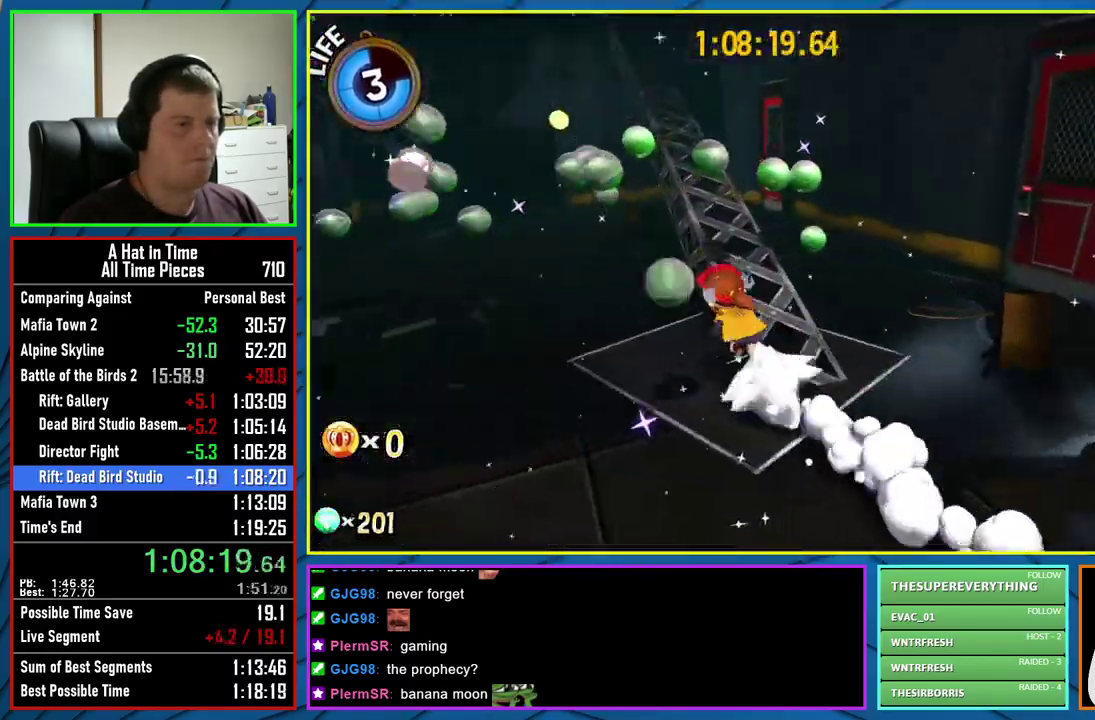
{"buttons": ["L2"], "left_stick": "down-left", "right_stick": "center", "events": [[17, "left_stick", "up"], [117, "left_stick", "up-left"], [200, "right_stick", "left"], [300, "right_stick", "center"], [383, "left_stick", "down-left"]]}
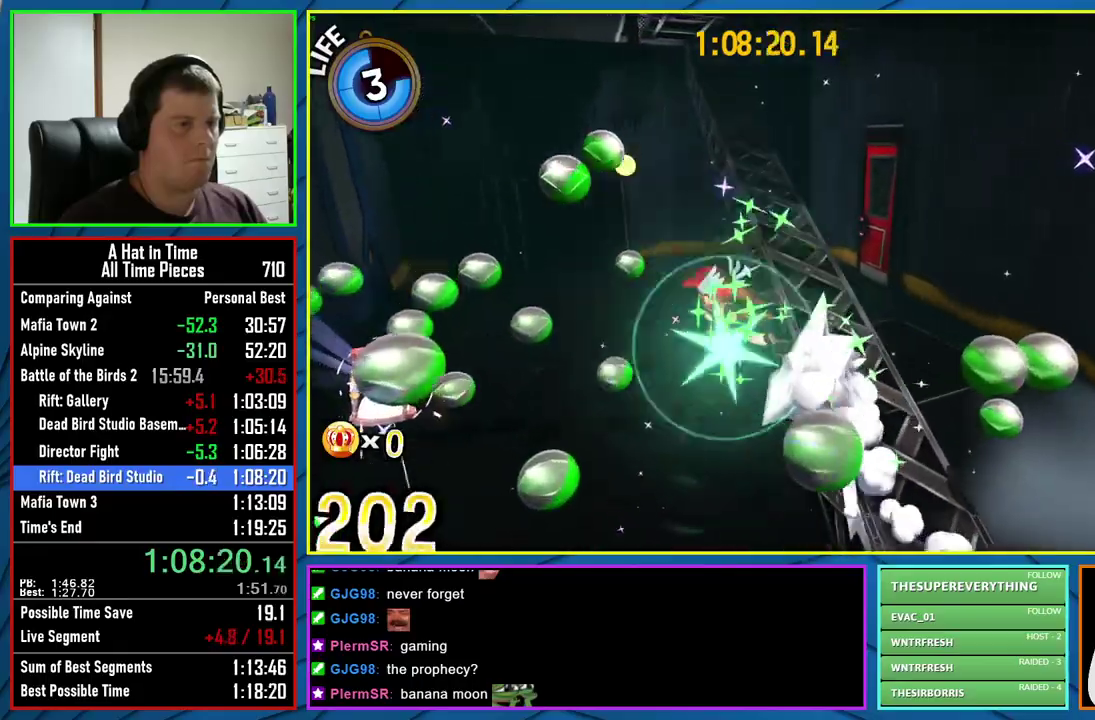
{"buttons": ["L2"], "left_stick": "down", "right_stick": "center", "events": [[283, "left_stick", "down"]]}
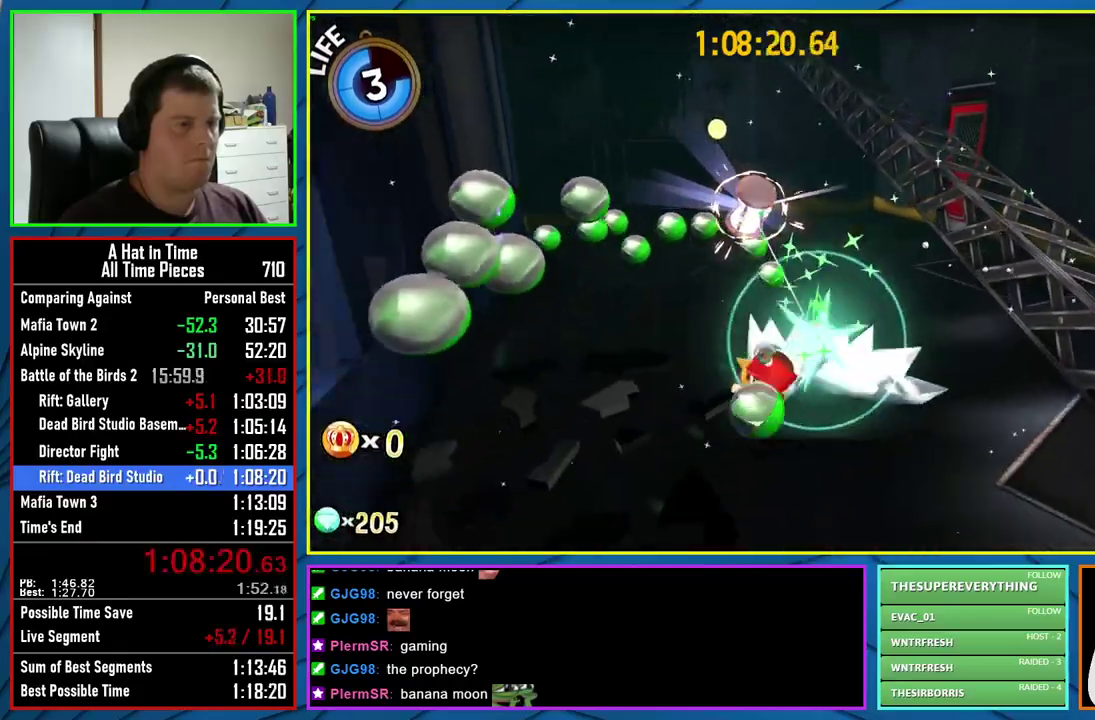
{"buttons": ["L2"], "left_stick": "up", "right_stick": "center", "events": [[100, "left_stick", "left"], [367, "left_stick", "up"]]}
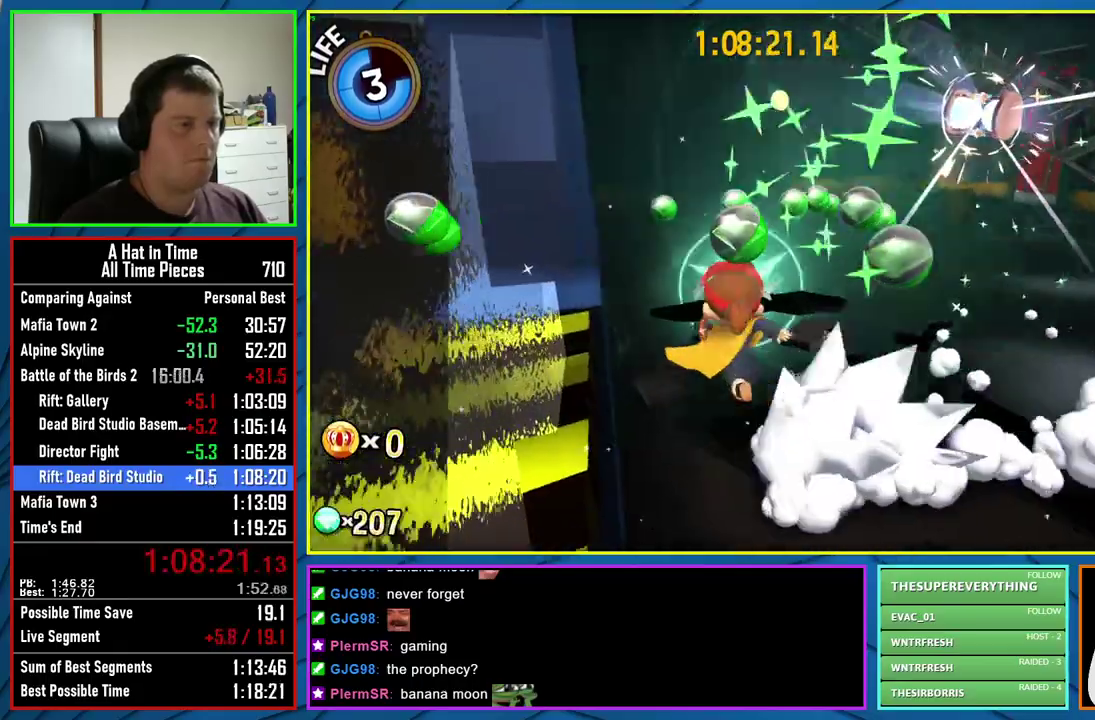
{"buttons": ["L2"], "left_stick": "up", "right_stick": "center", "events": [[67, "left_stick", "up-left"], [217, "left_stick", "up"]]}
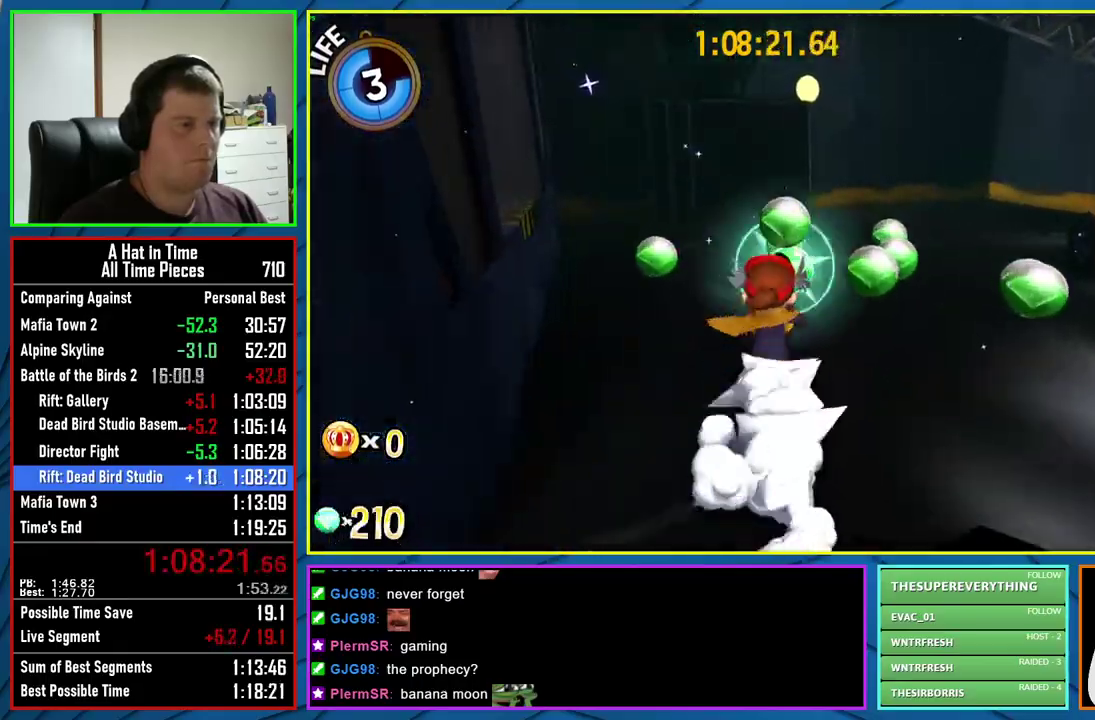
{"buttons": ["L2"], "left_stick": "down-right", "right_stick": "right", "events": [[50, "right_stick", "right"], [67, "left_stick", "up-right"], [250, "left_stick", "right"], [350, "left_stick", "down-right"]]}
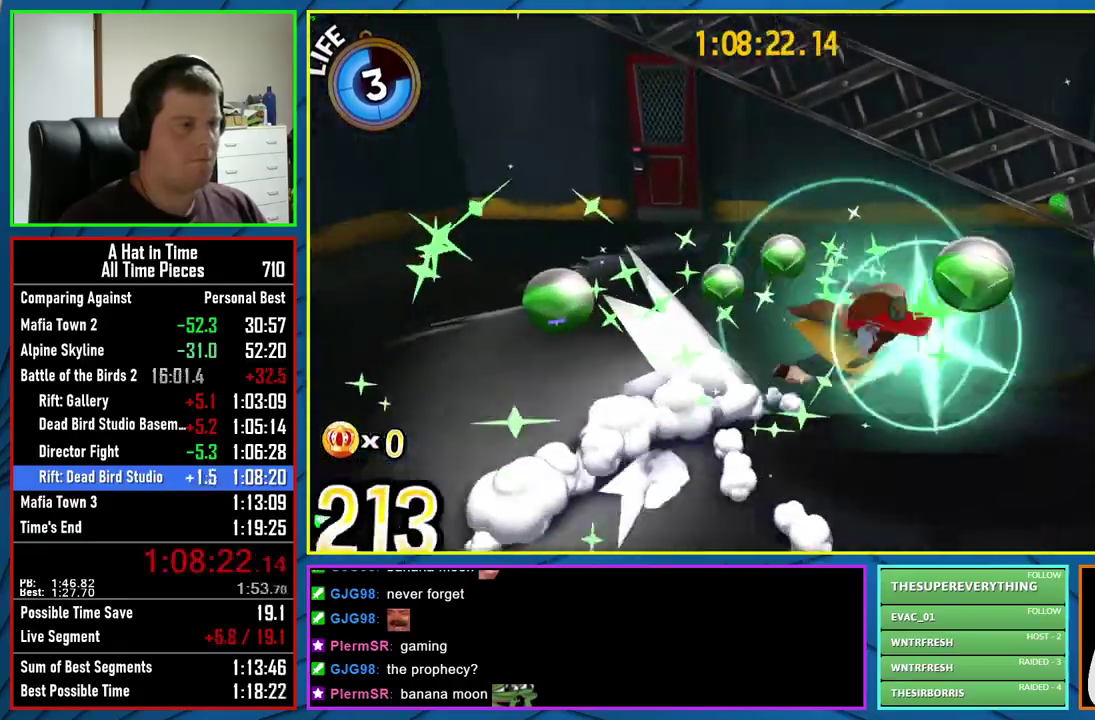
{"buttons": ["L2"], "left_stick": "center", "right_stick": "center", "events": [[50, "left_stick", "right"], [183, "left_stick", "up-right"], [300, "right_stick", "center"], [500, "left_stick", "center"]]}
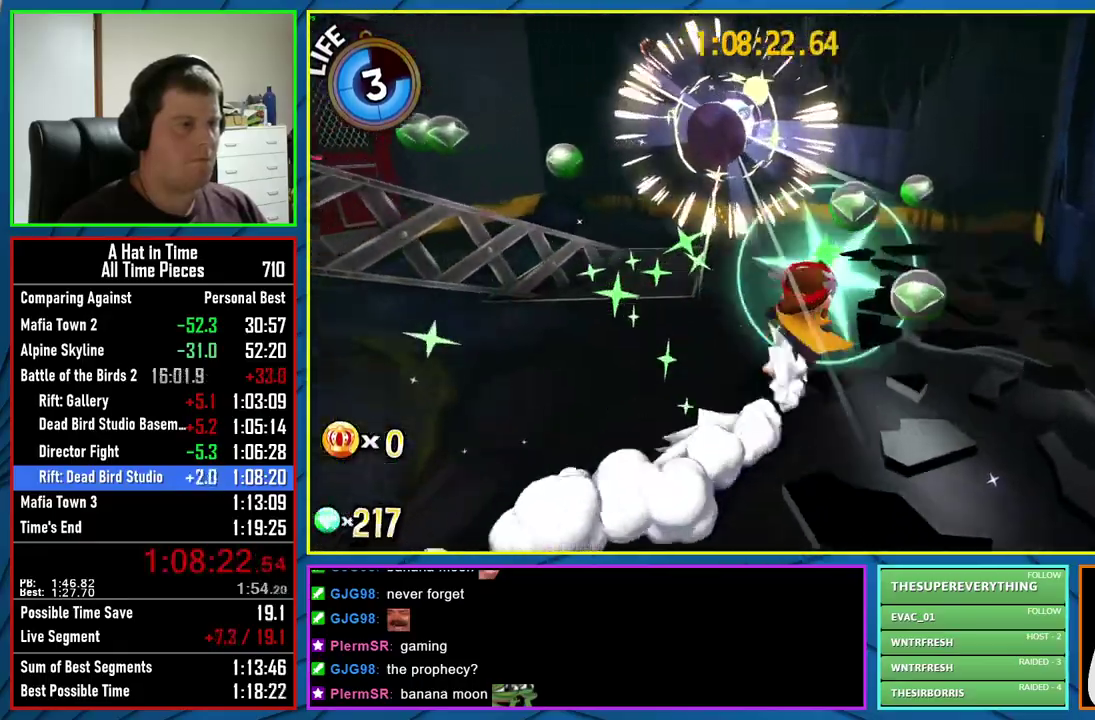
{"buttons": [], "left_stick": "down", "right_stick": "center", "events": [[17, "L2", "up"], [117, "A", "down"], [250, "left_stick", "down"], [283, "A", "up"]]}
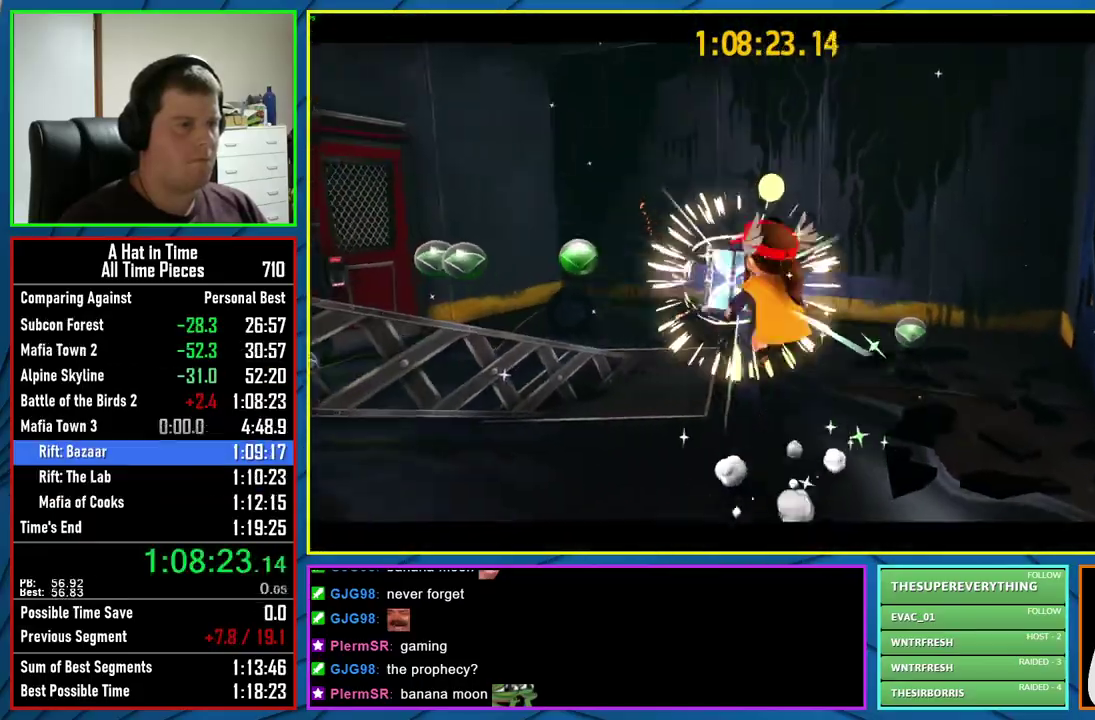
{"buttons": [], "left_stick": "center", "right_stick": "center", "events": [[183, "left_stick", "center"]]}